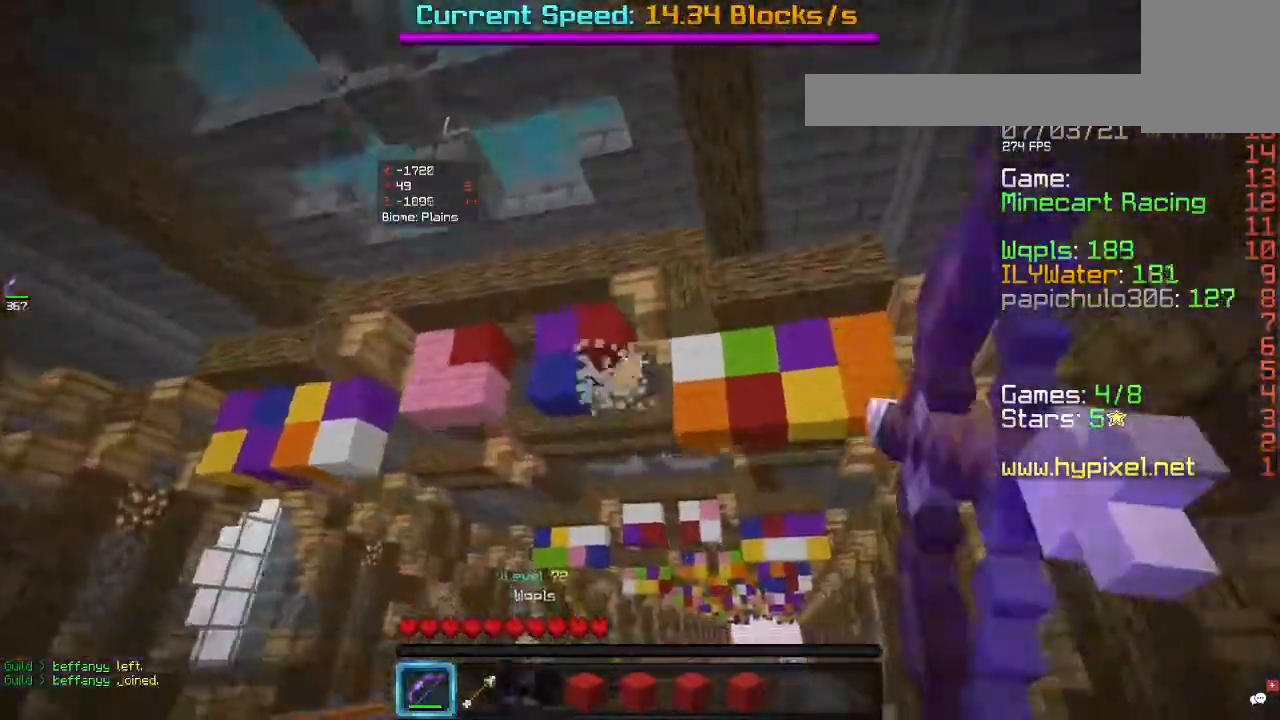
Gameplay with keyboard and mouse; each line is a JSON object with the keys and mouse buttons held at the frame after it. "events" lists presses ("down") and releases ("up") of "a", "d", "s", "w", "mouse_left" and "mouse_right" between this image and that frame as [ms after this image, input, new state], when the widget could be followed in between. "mouse_left", "mouse_right" = the "left", "right" buttons of the "mouse" list. No other keys are recorded. Fast repeated clicks can show as one long hold. Mouse movement is not recorded.
{"keys": [], "mouse": ["right"], "events": []}
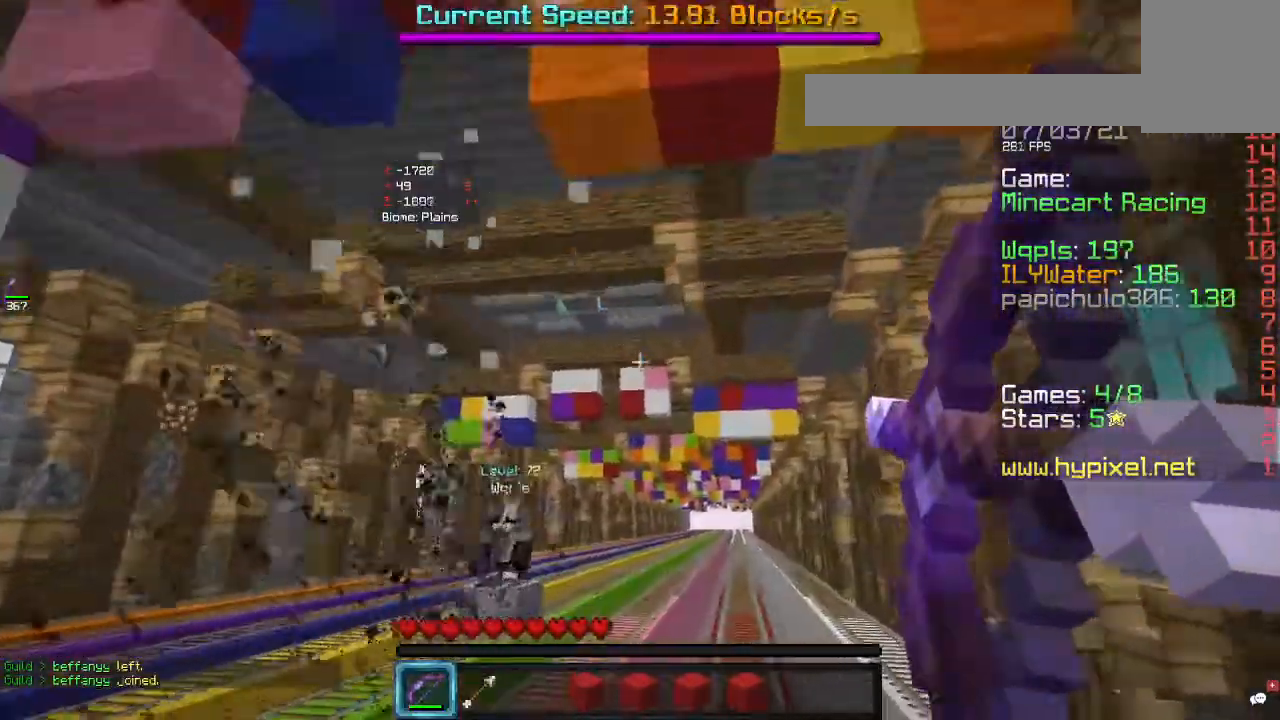
{"keys": [], "mouse": ["right"], "events": []}
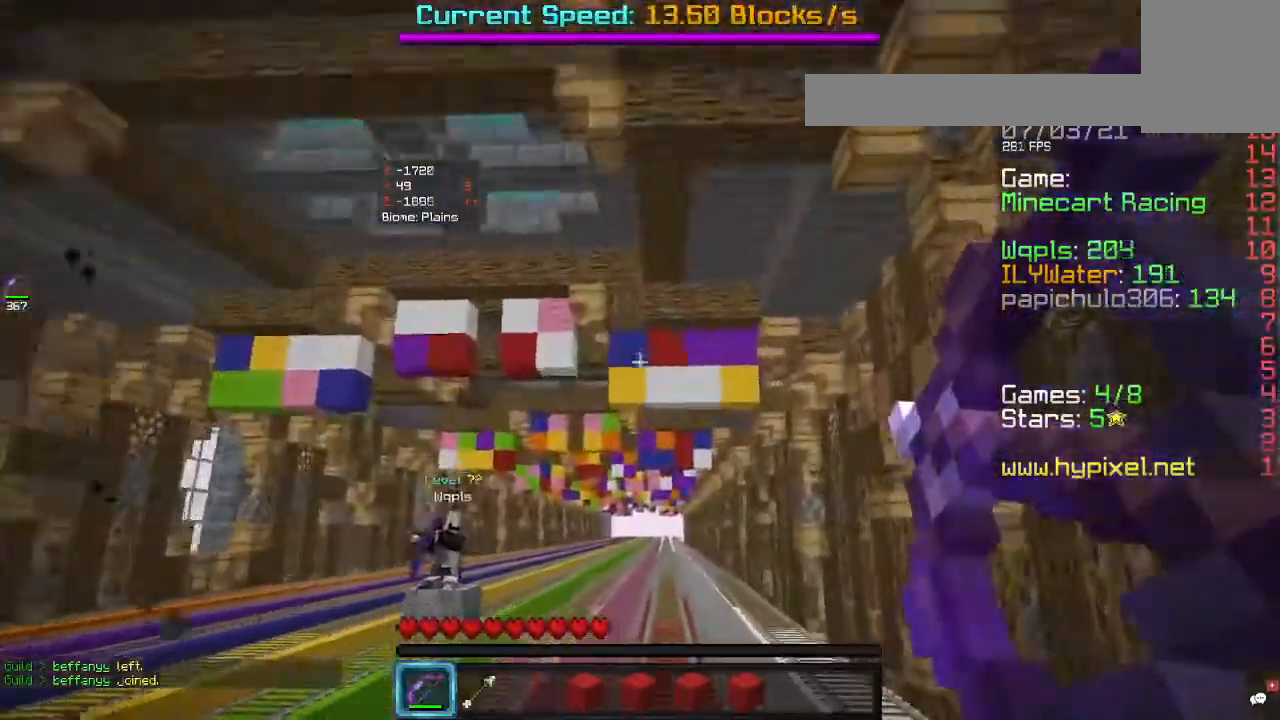
{"keys": [], "mouse": ["right"], "events": []}
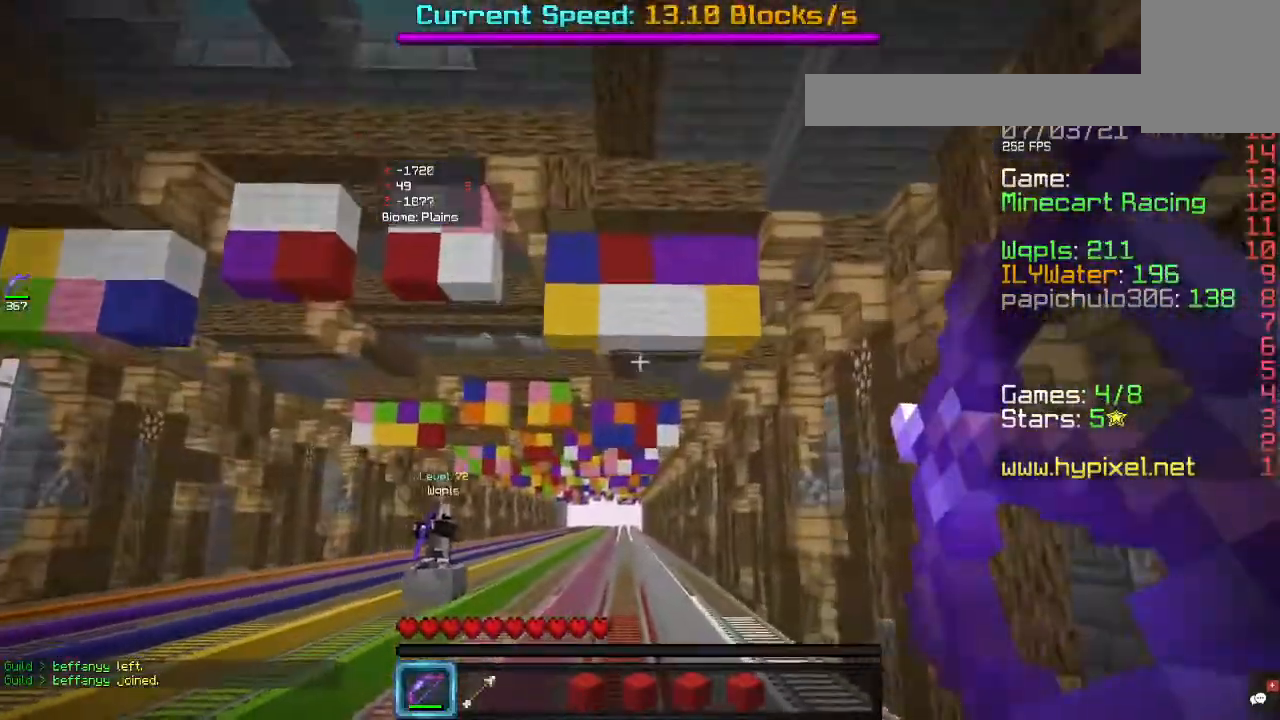
{"keys": [], "mouse": ["right"], "events": [[67, "mouse_right", "up"], [233, "mouse_right", "down"]]}
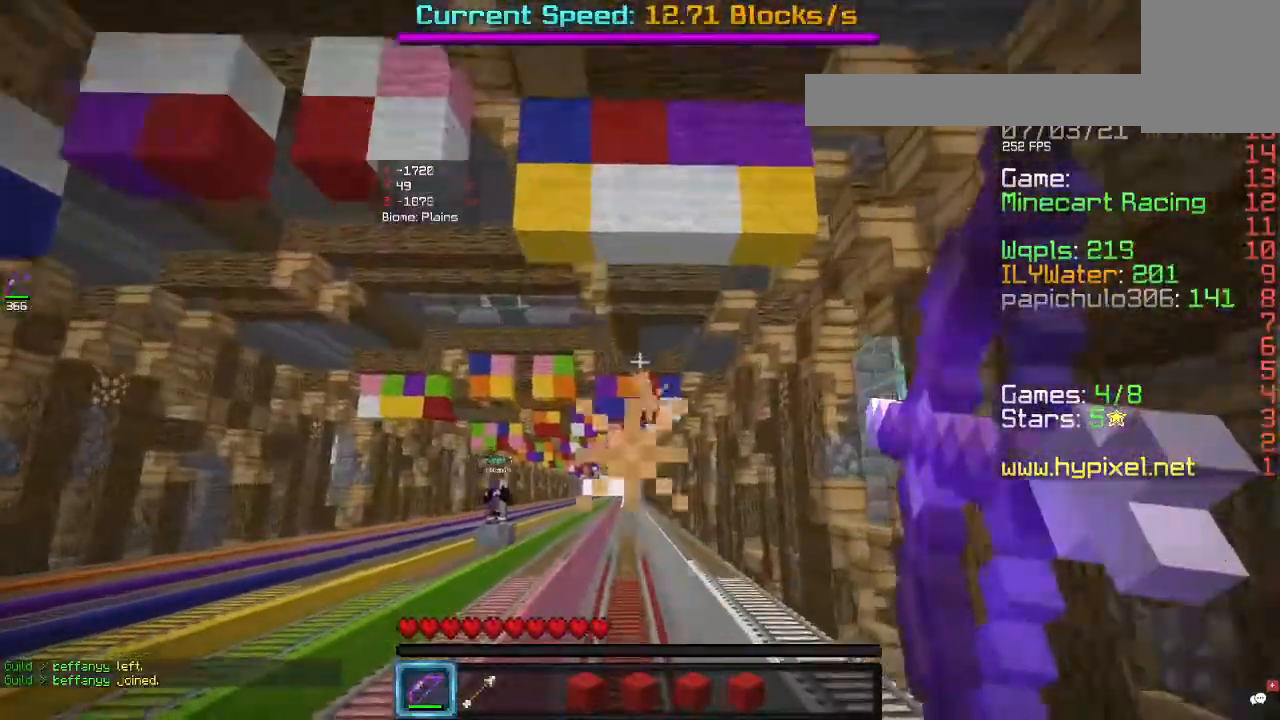
{"keys": [], "mouse": ["right"], "events": []}
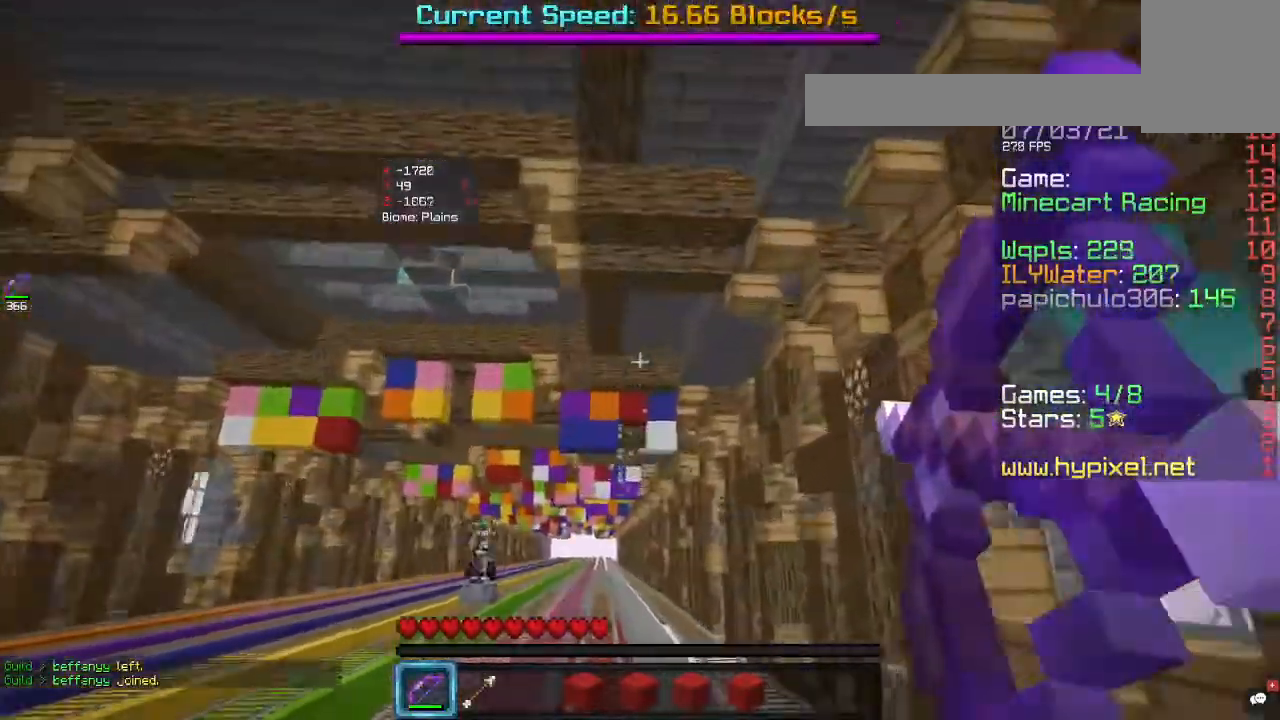
{"keys": [], "mouse": [], "events": [[300, "mouse_right", "up"]]}
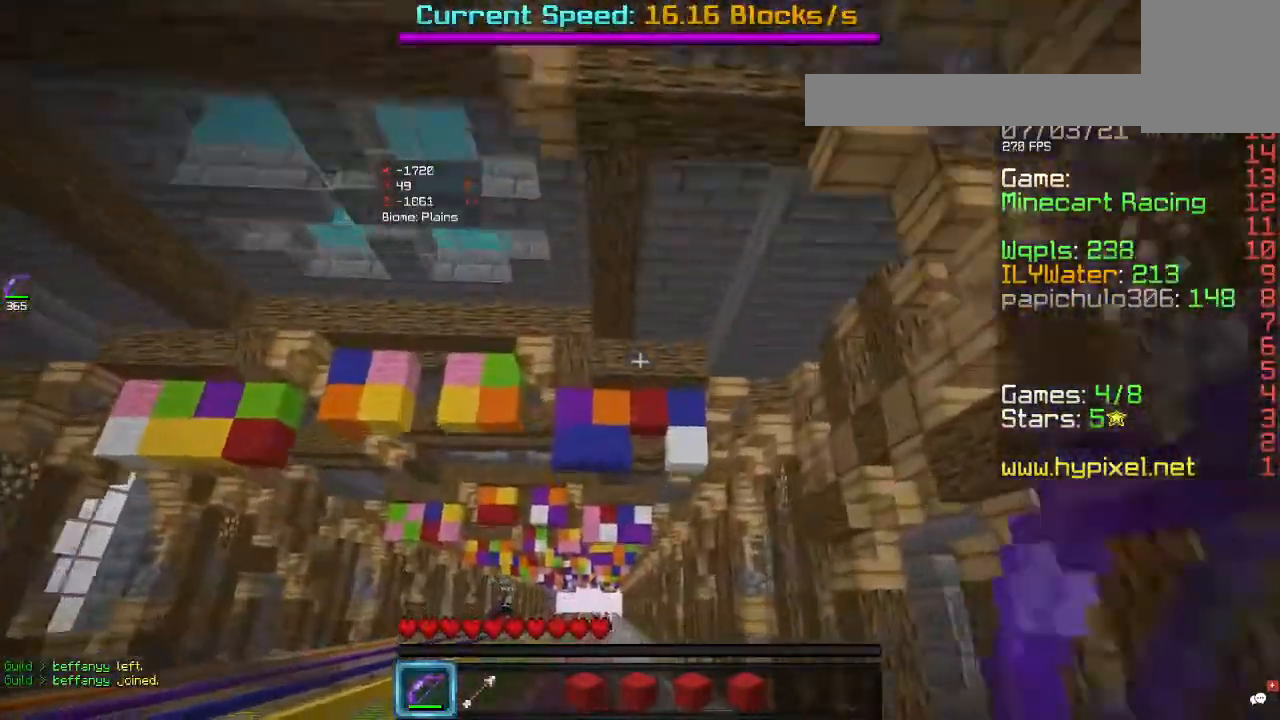
{"keys": [], "mouse": ["right"], "events": [[200, "mouse_right", "down"]]}
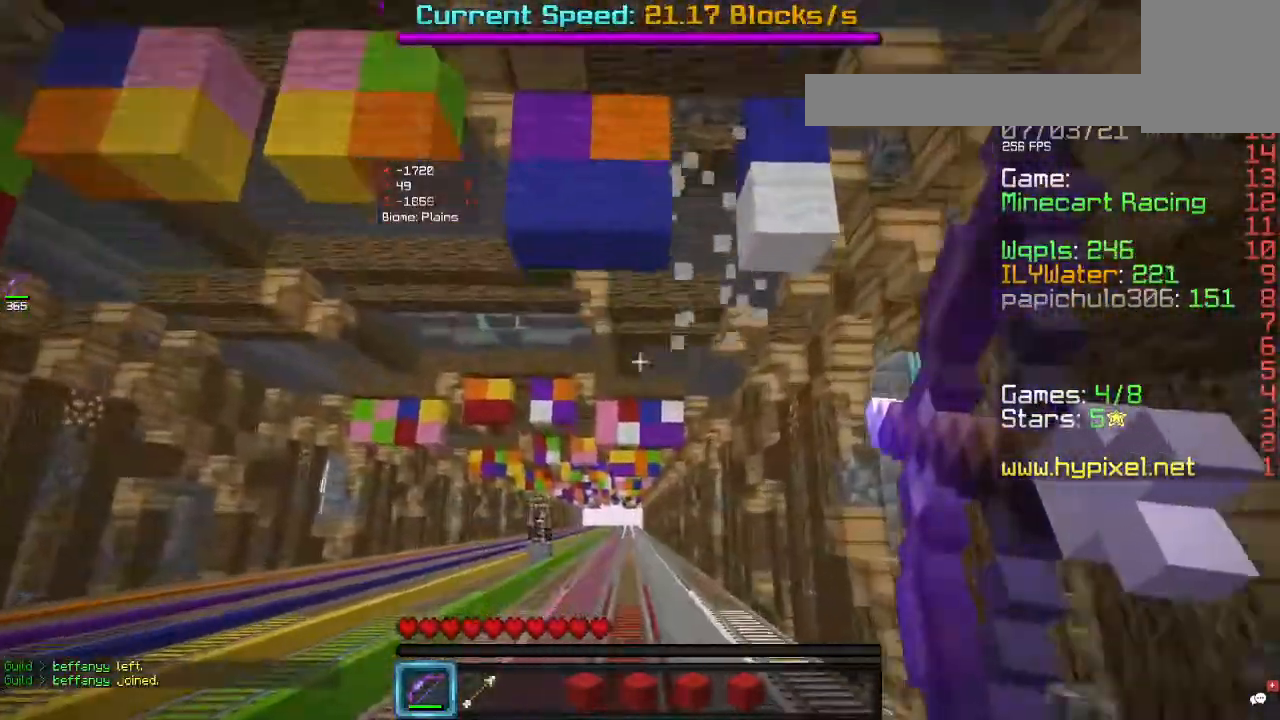
{"keys": [], "mouse": ["right"], "events": []}
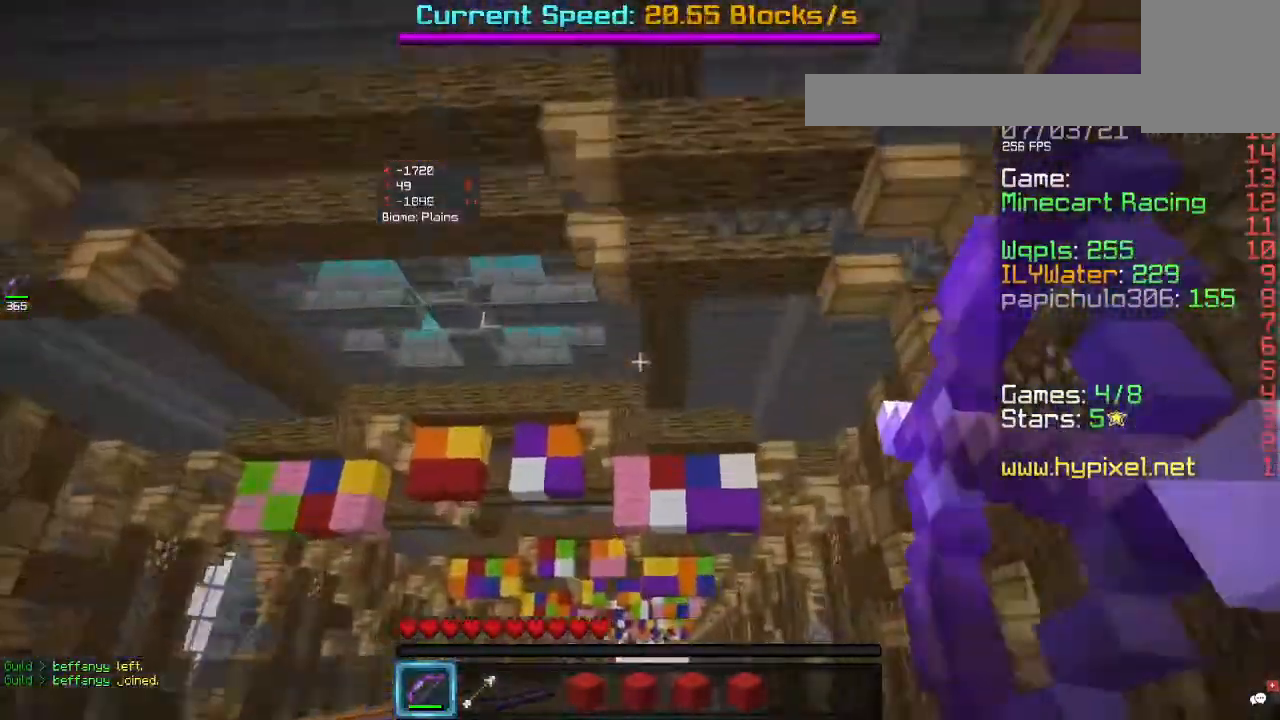
{"keys": [], "mouse": [], "events": [[300, "mouse_right", "up"]]}
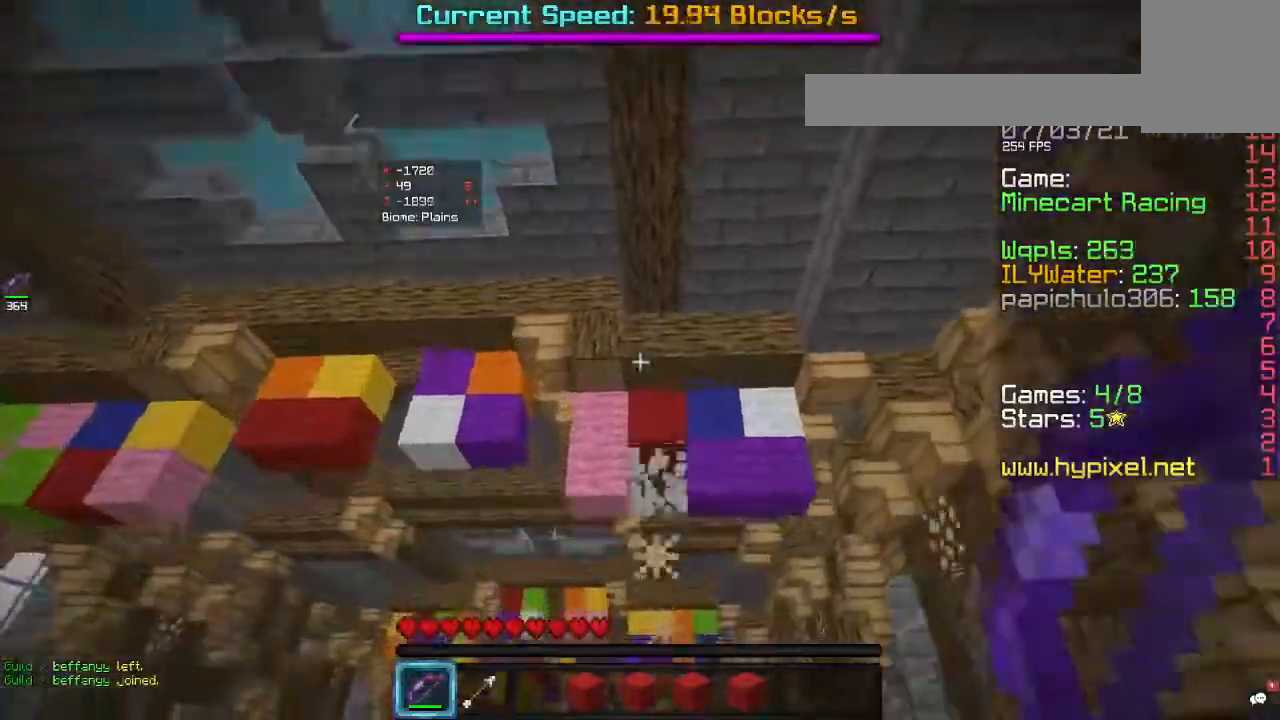
{"keys": [], "mouse": ["right"], "events": [[133, "mouse_right", "down"]]}
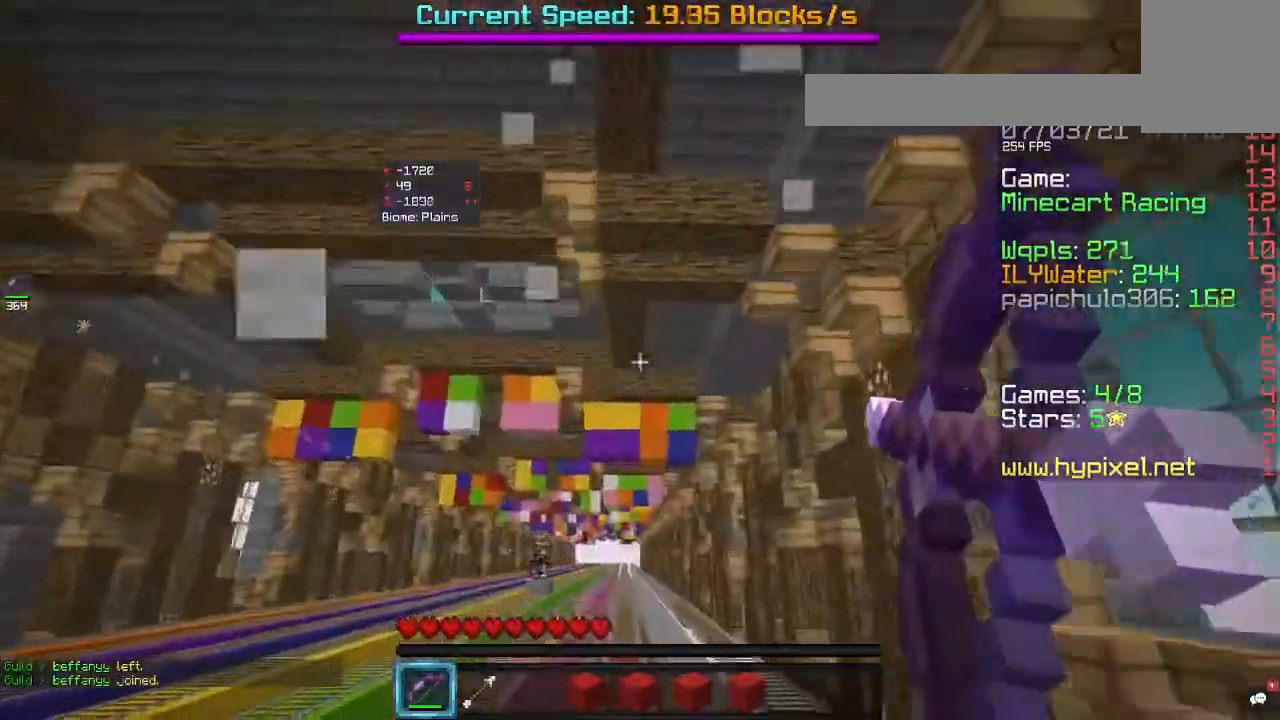
{"keys": [], "mouse": ["right"], "events": []}
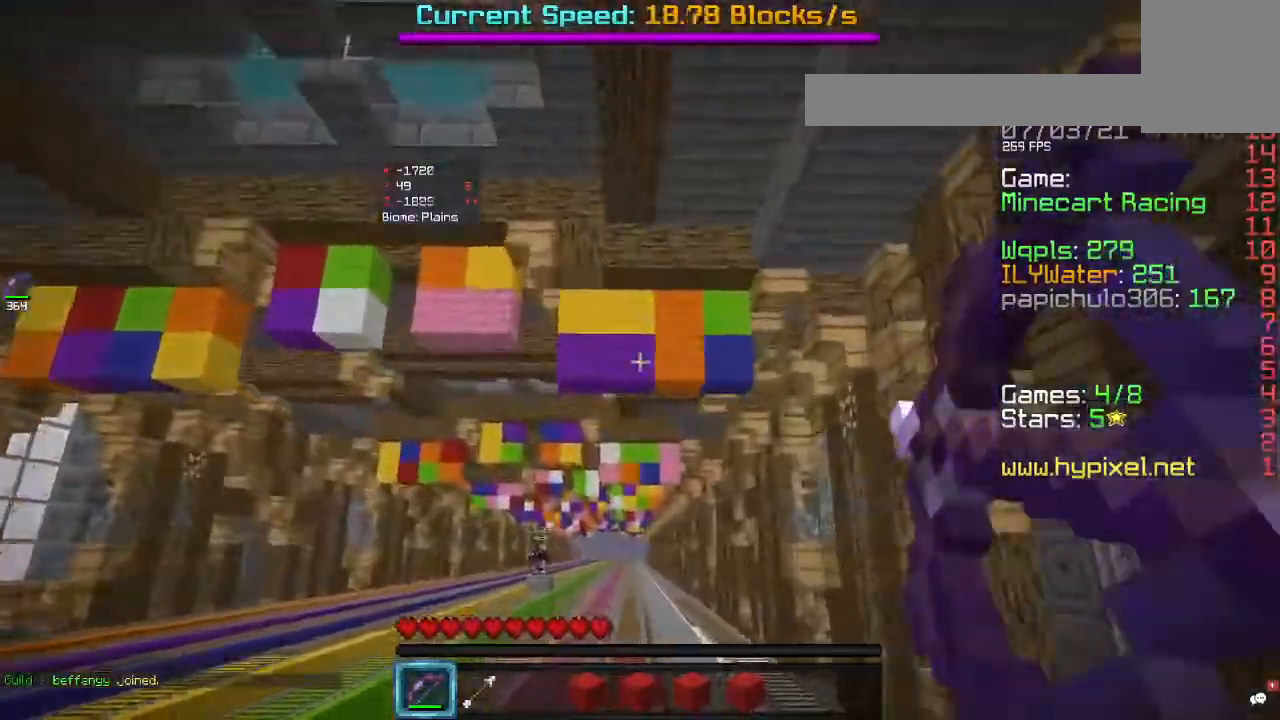
{"keys": [], "mouse": ["right"], "events": []}
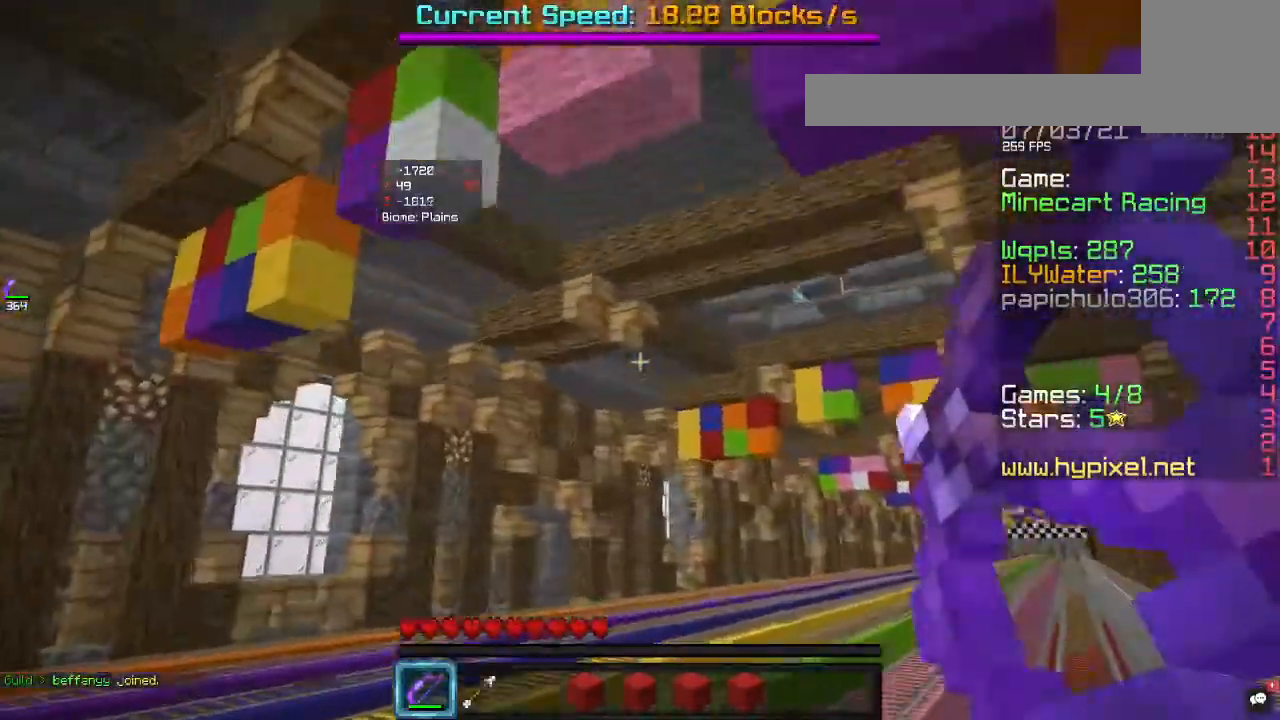
{"keys": [], "mouse": [], "events": [[433, "mouse_right", "up"]]}
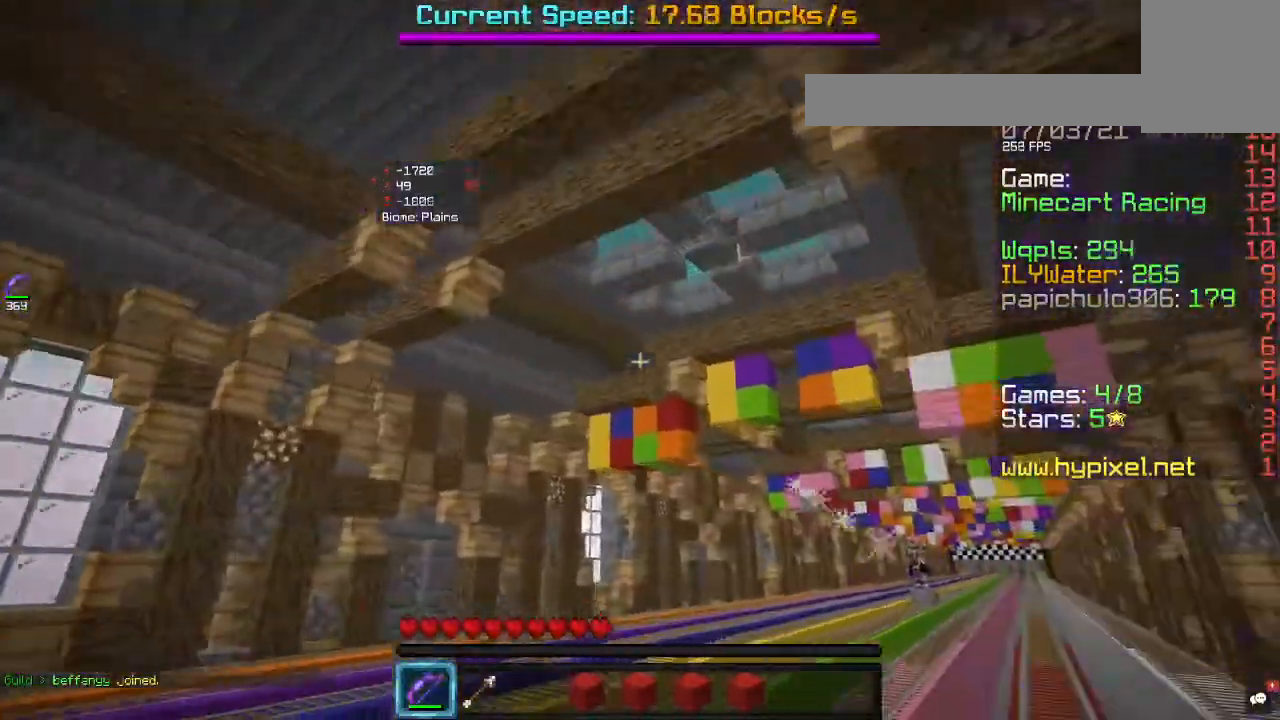
{"keys": [], "mouse": ["right"], "events": [[267, "mouse_right", "down"]]}
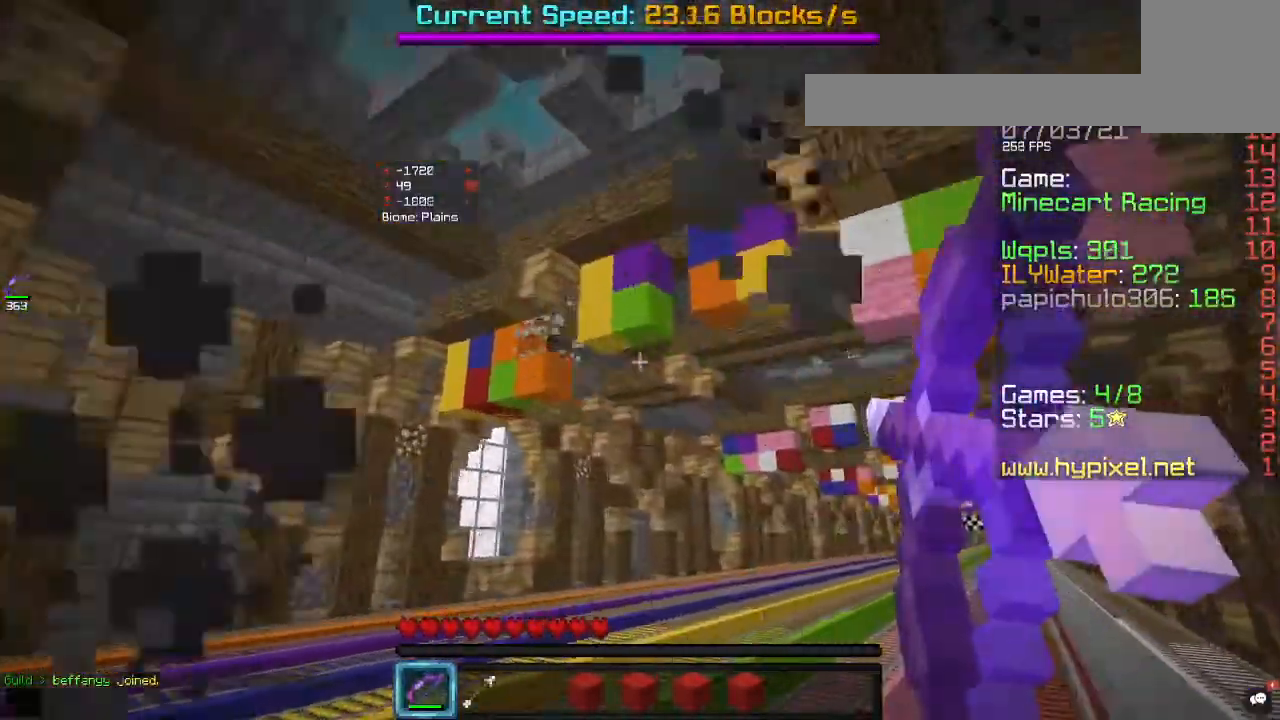
{"keys": [], "mouse": ["right"], "events": []}
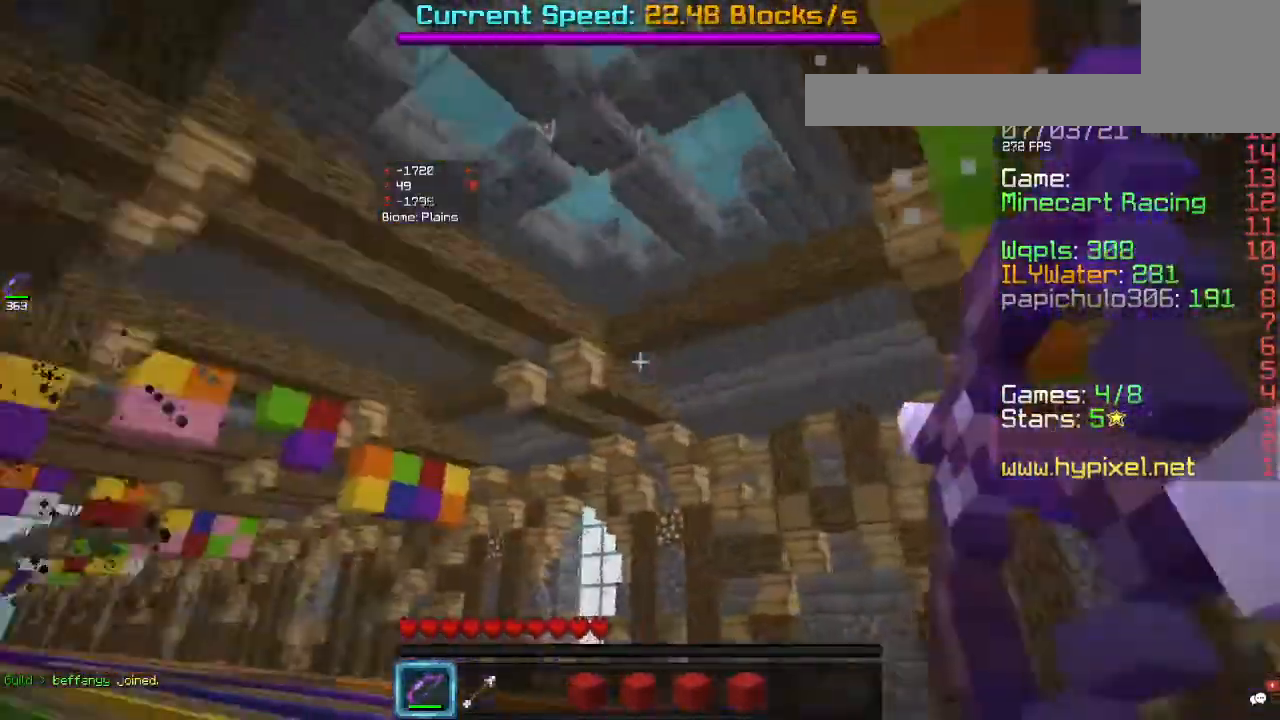
{"keys": [], "mouse": ["right"], "events": []}
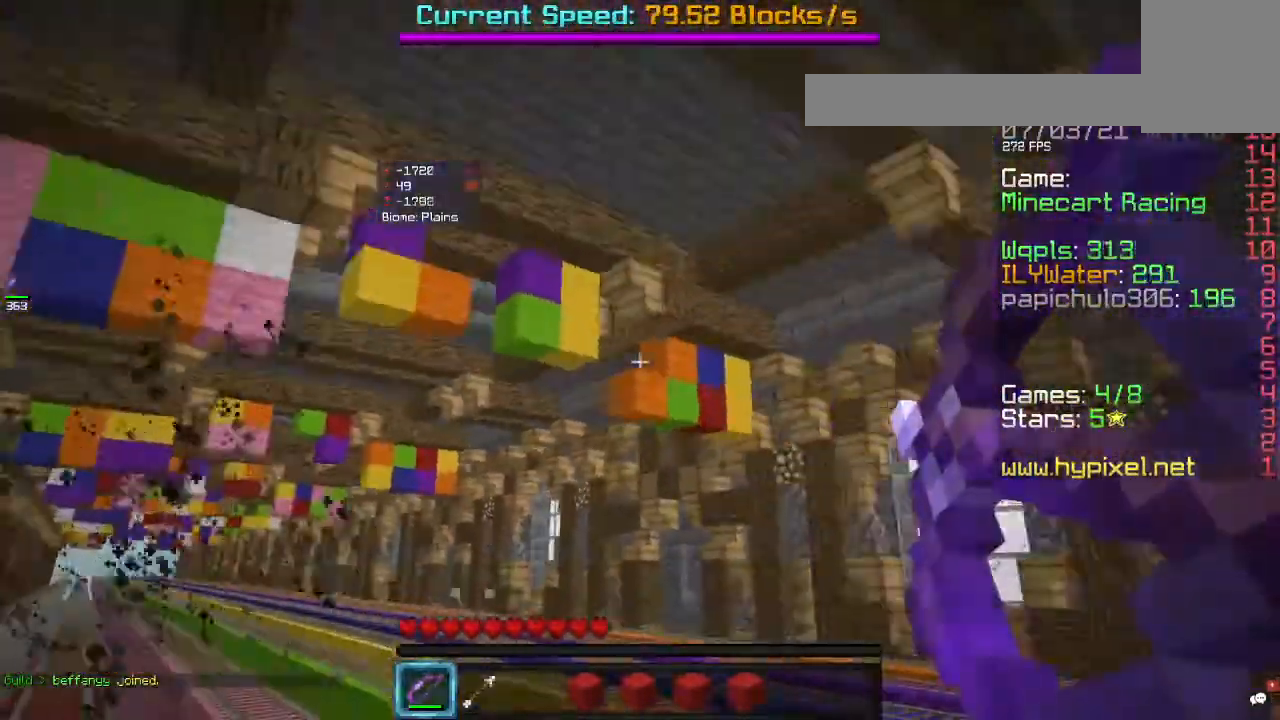
{"keys": [], "mouse": ["right"], "events": [[100, "mouse_right", "up"], [500, "mouse_right", "down"]]}
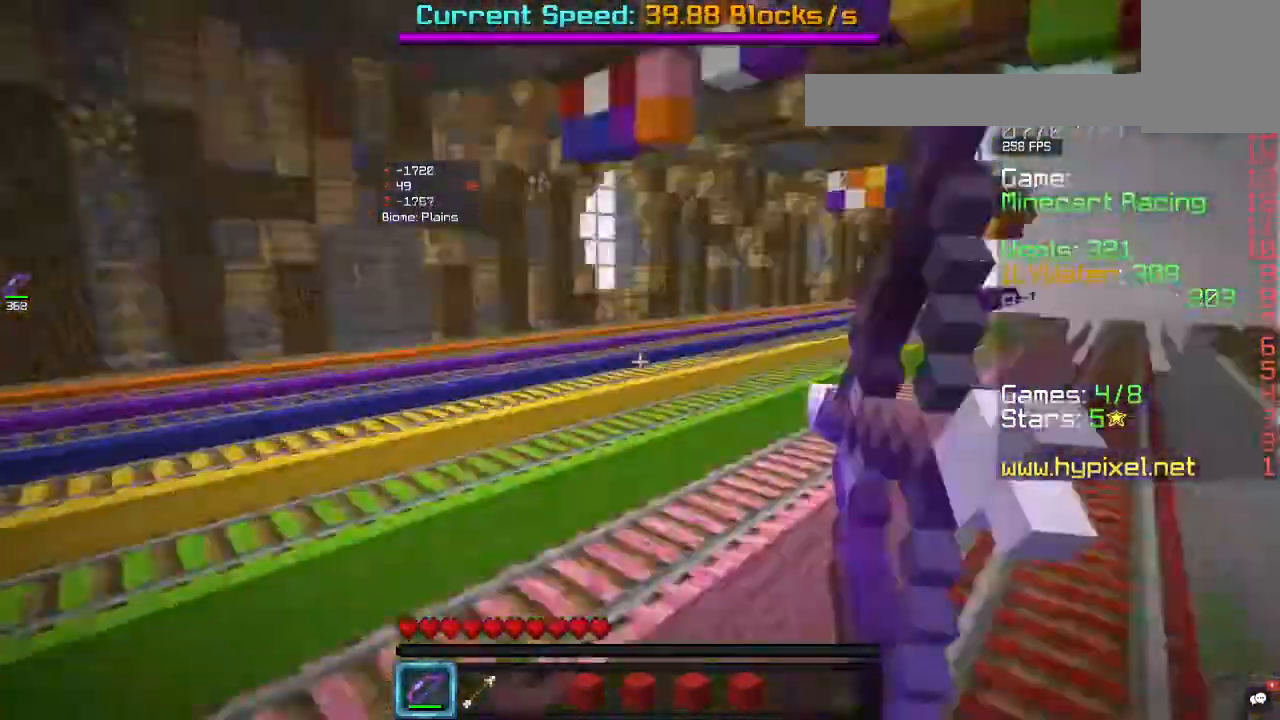
{"keys": [], "mouse": ["right"], "events": []}
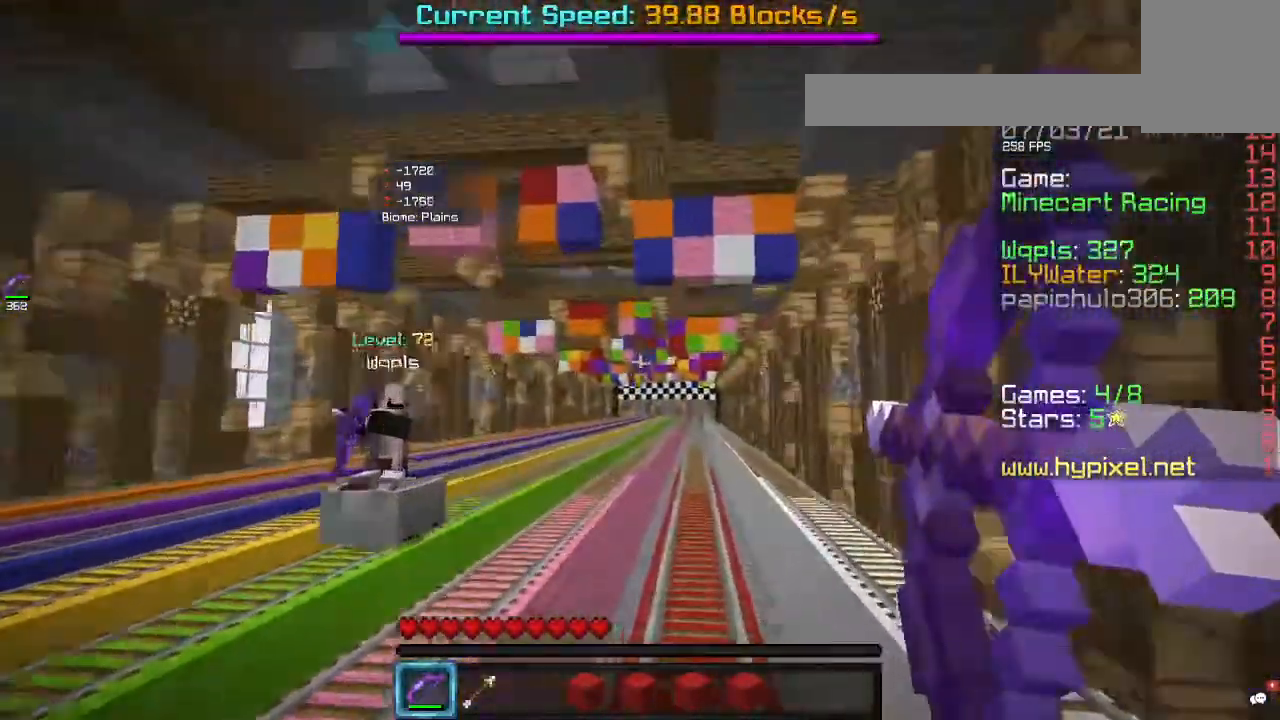
{"keys": [], "mouse": ["right"], "events": []}
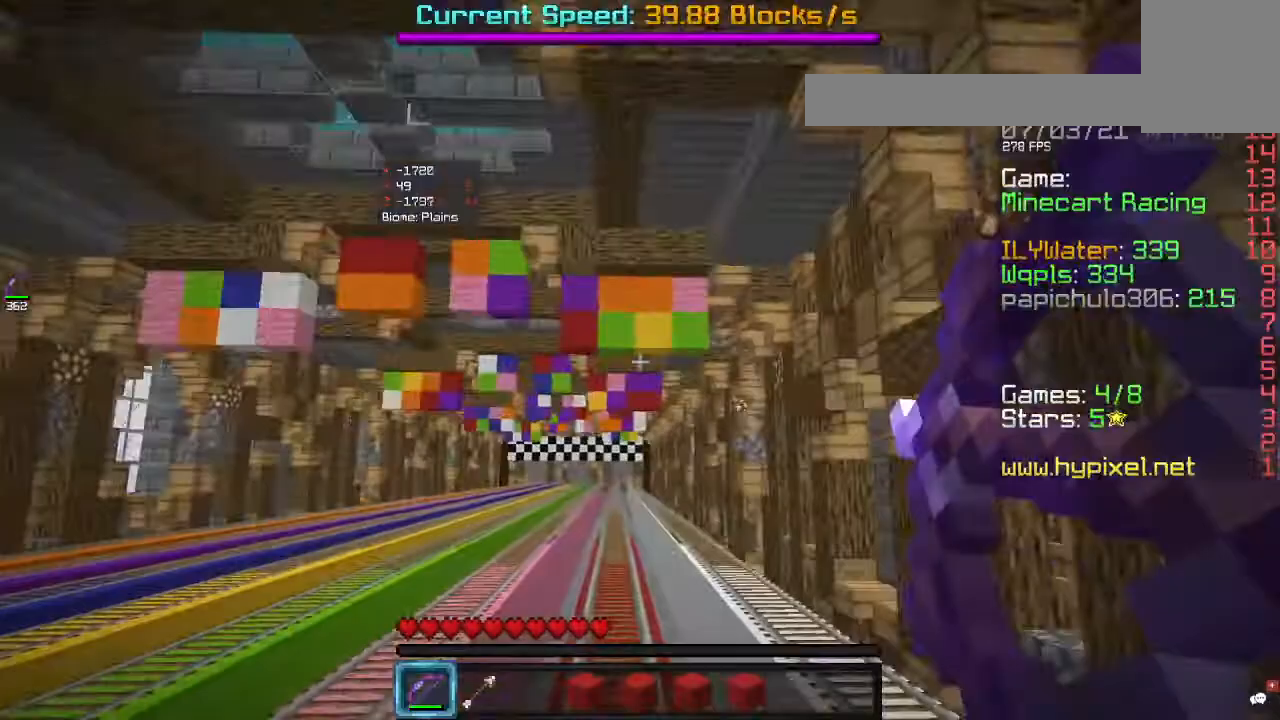
{"keys": [], "mouse": [], "events": [[167, "mouse_right", "up"]]}
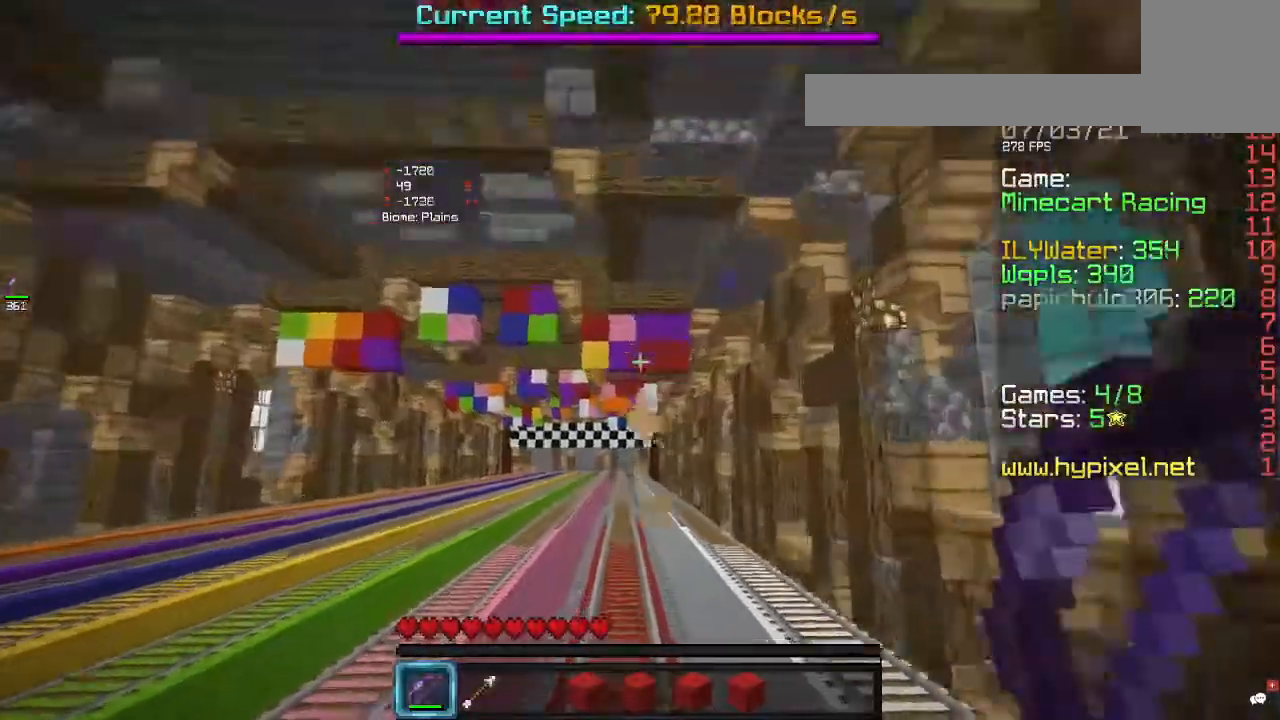
{"keys": [], "mouse": [], "events": []}
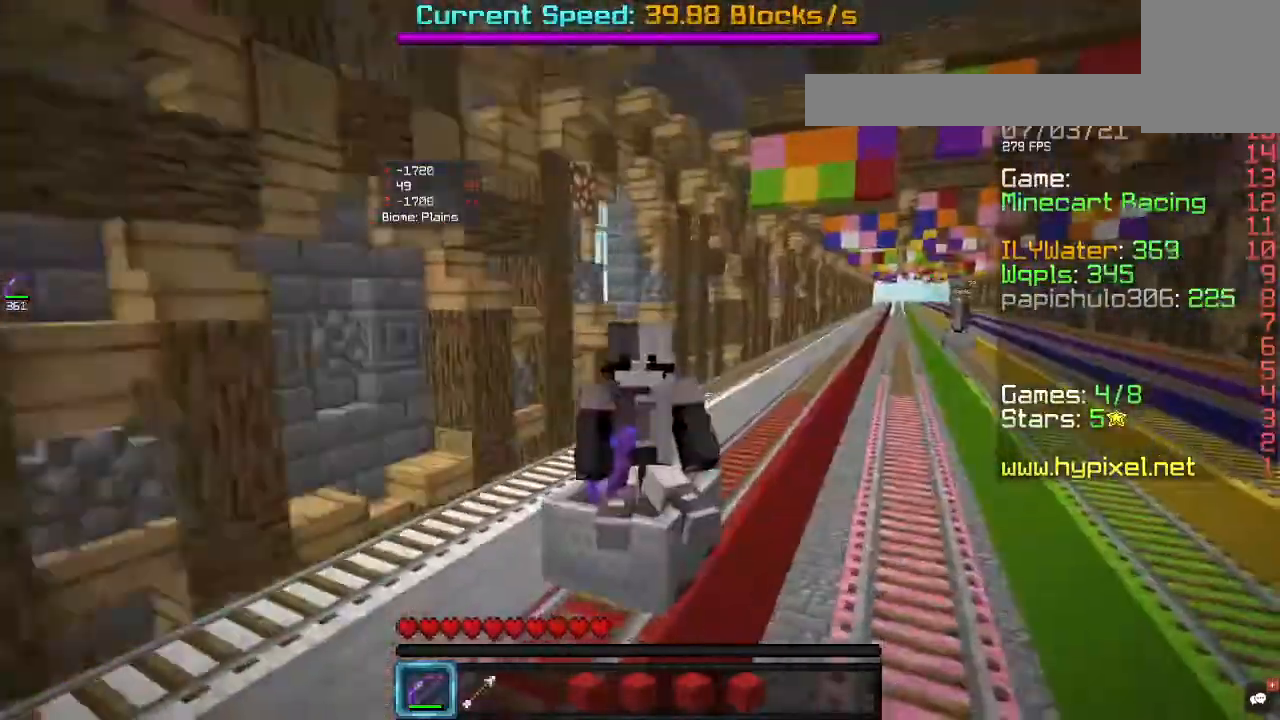
{"keys": [], "mouse": [], "events": []}
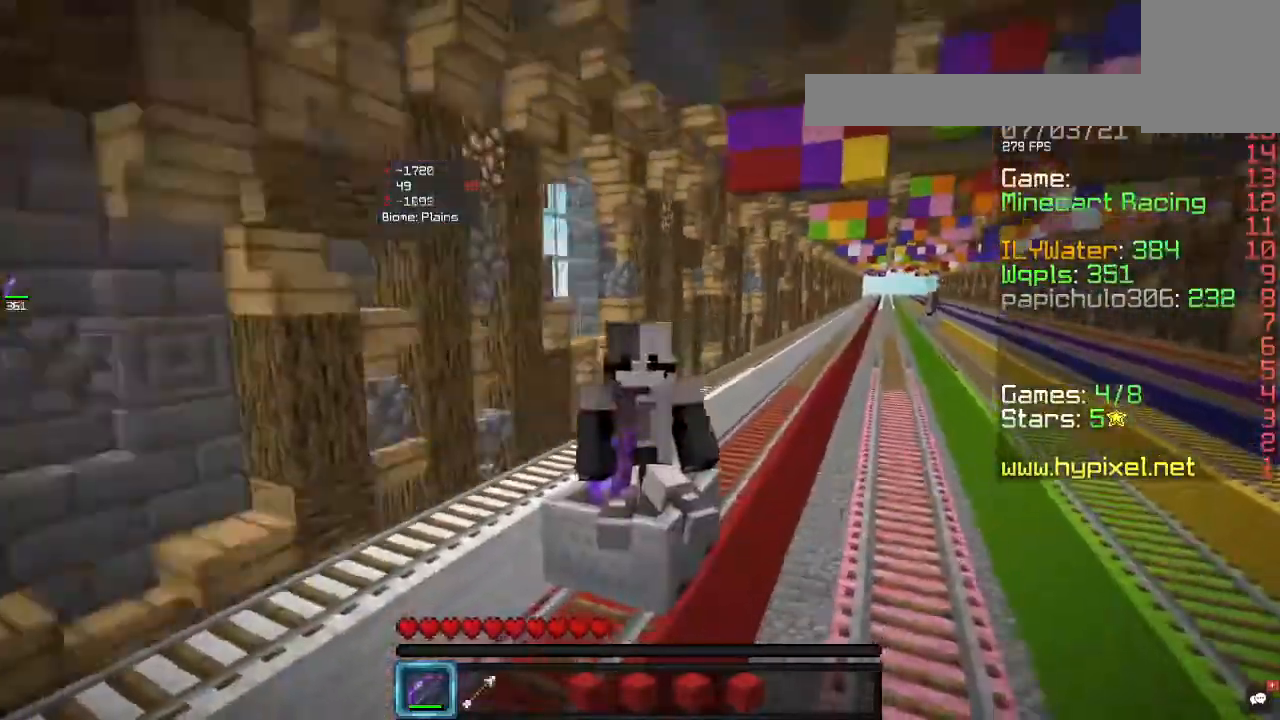
{"keys": [], "mouse": [], "events": []}
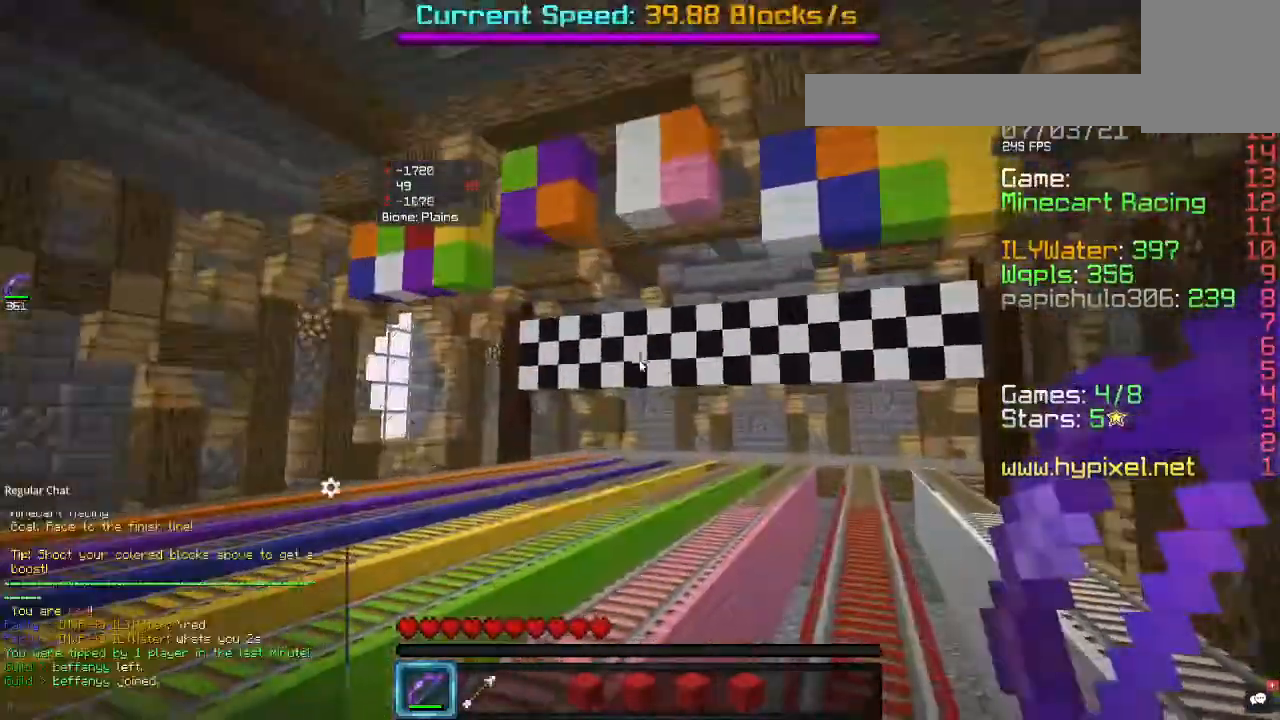
{"keys": [], "mouse": [], "events": []}
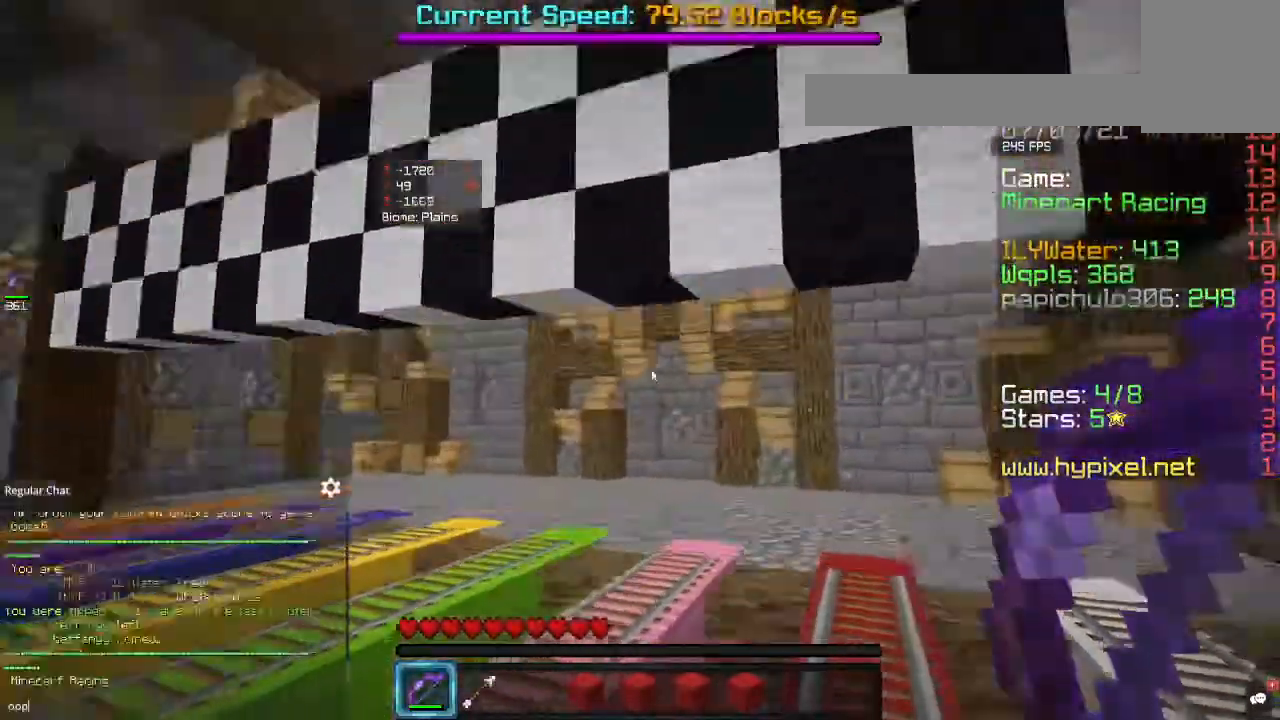
{"keys": [], "mouse": [], "events": []}
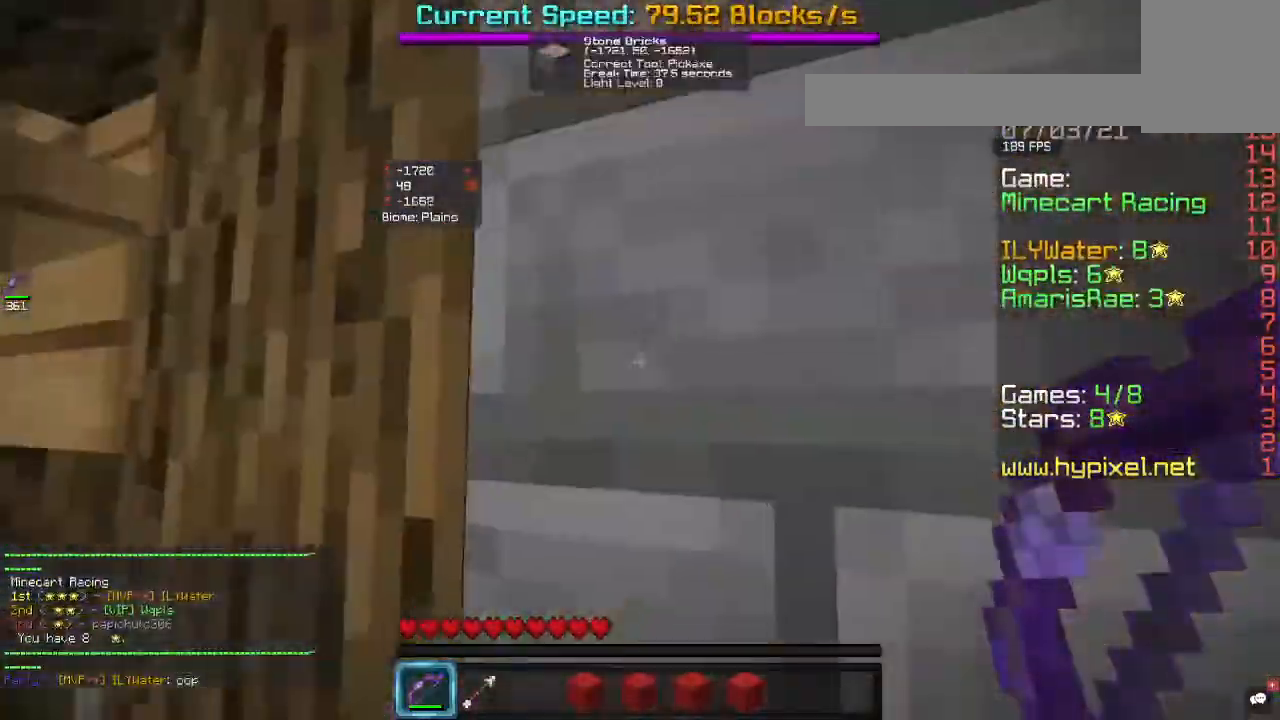
{"keys": ["w"], "mouse": [], "events": [[433, "w", "down"]]}
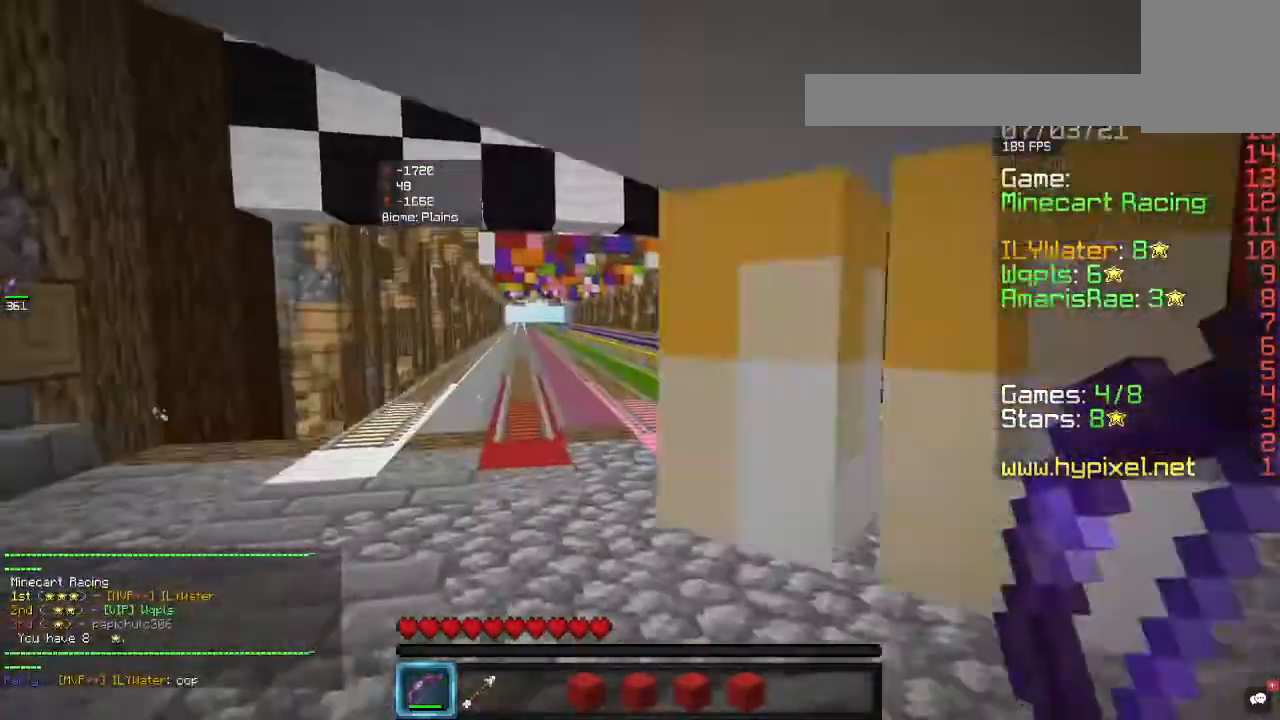
{"keys": [], "mouse": [], "events": [[400, "w", "up"]]}
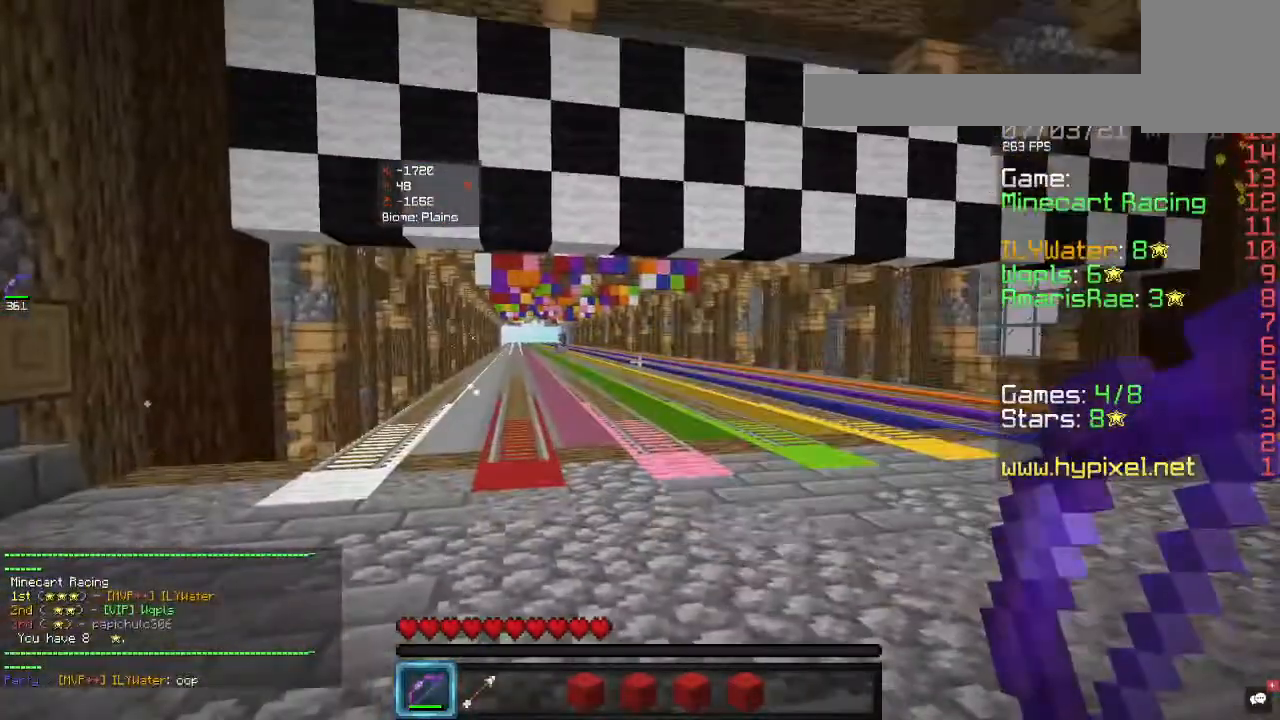
{"keys": ["w"], "mouse": [], "events": [[333, "w", "down"]]}
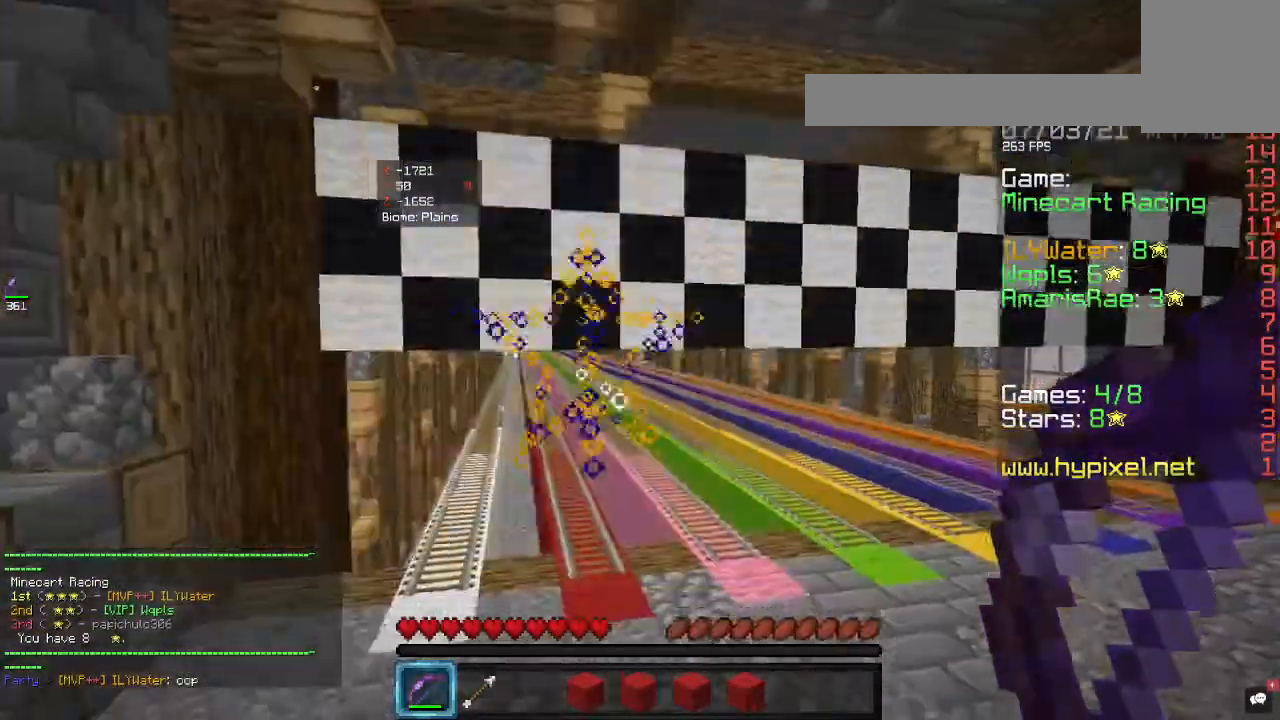
{"keys": ["d", "w"], "mouse": [], "events": [[500, "d", "down"]]}
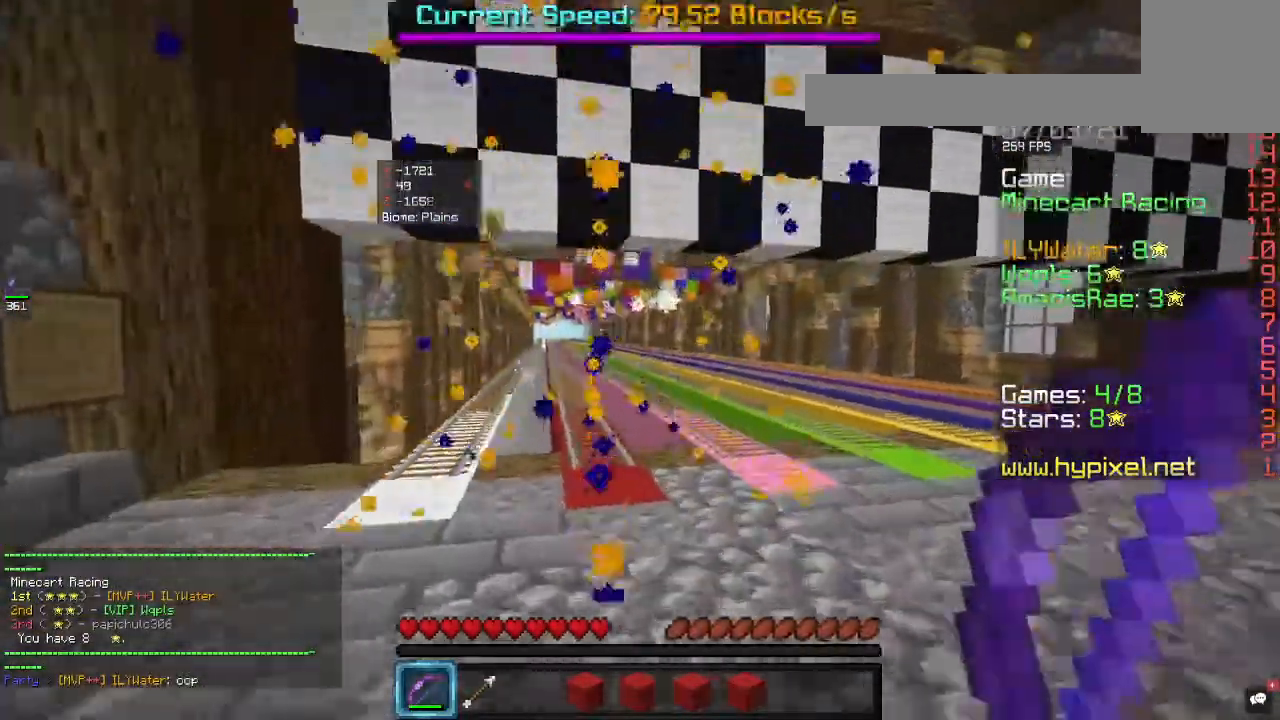
{"keys": ["d", "w"], "mouse": [], "events": []}
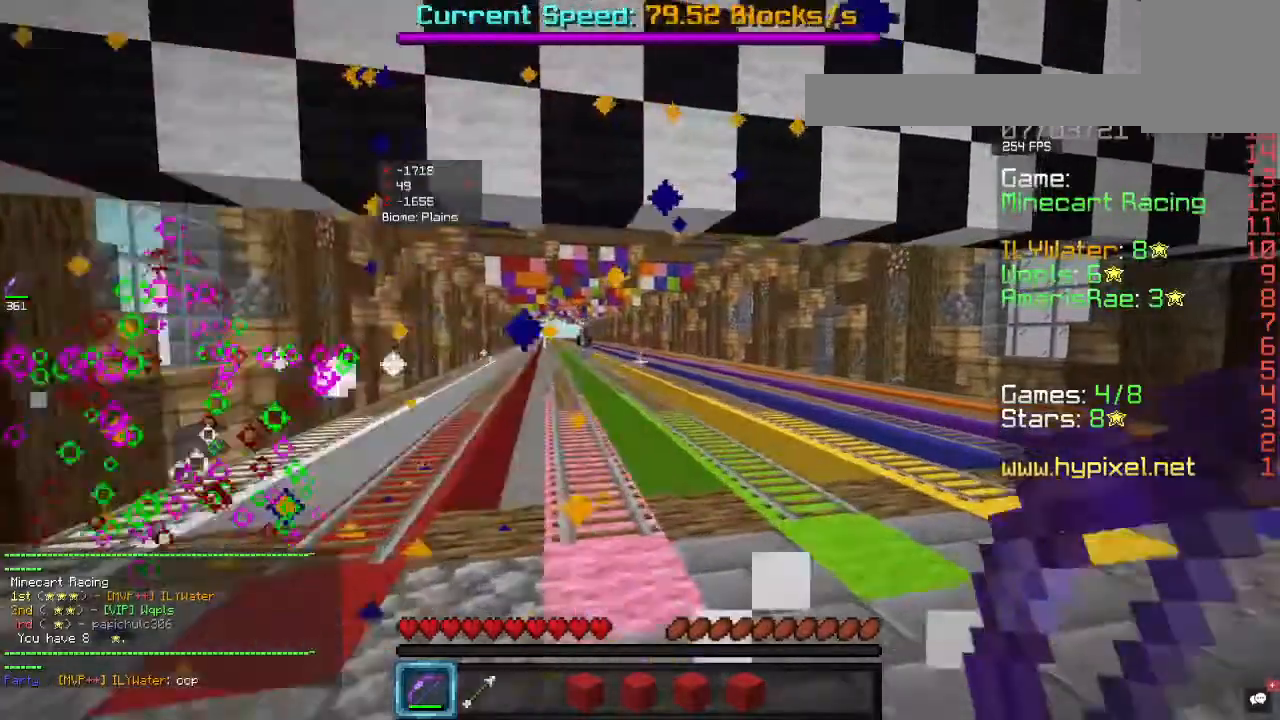
{"keys": ["w"], "mouse": [], "events": [[400, "d", "up"]]}